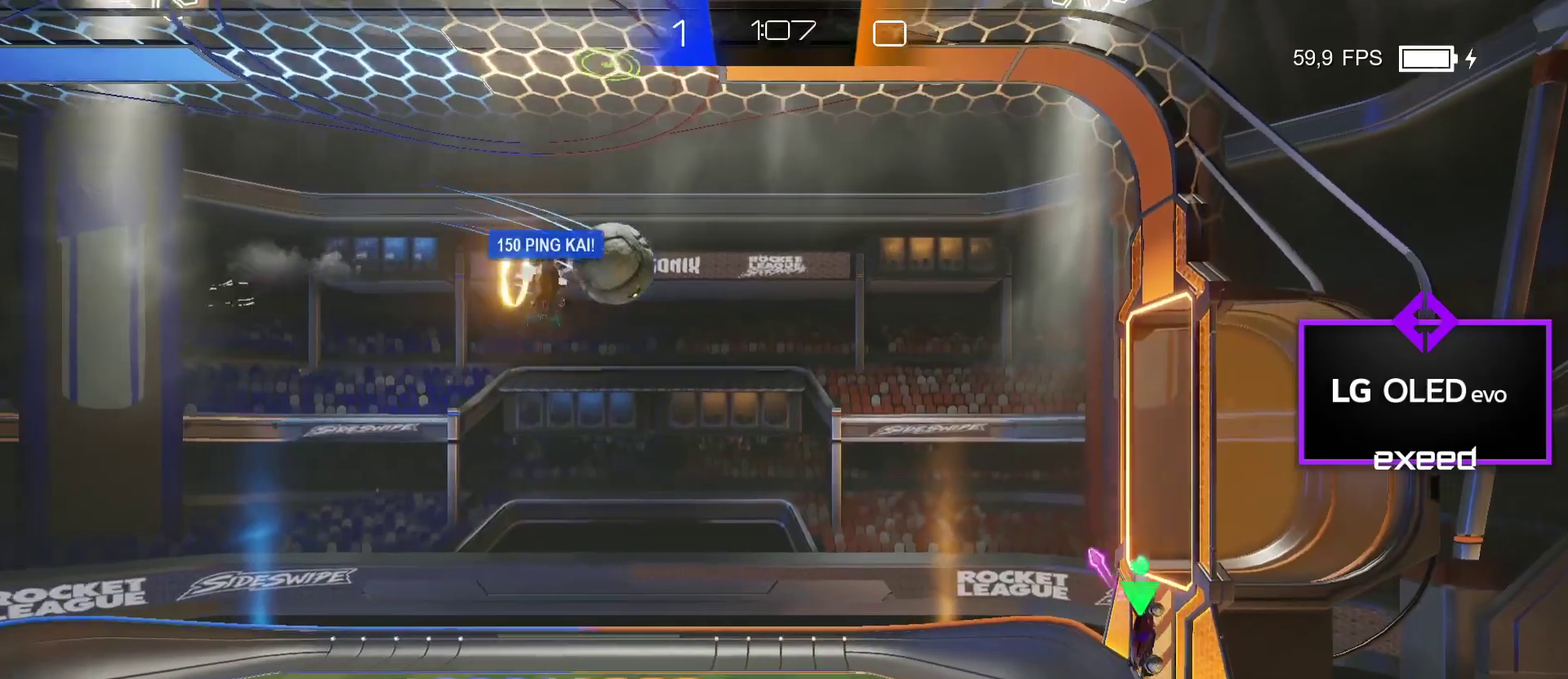
Gameplay with a controller (PlayStation layout); each line is a JSON object with the inputs held at the frame after it. "events" lists button and stick changes between this image and that frame as [ms after this image, input, new state], when the widget could be followed in between. Not read: L1 L2 L3 R1 R3 right_stick.
{"buttons": [], "left_stick": "up-left", "events": []}
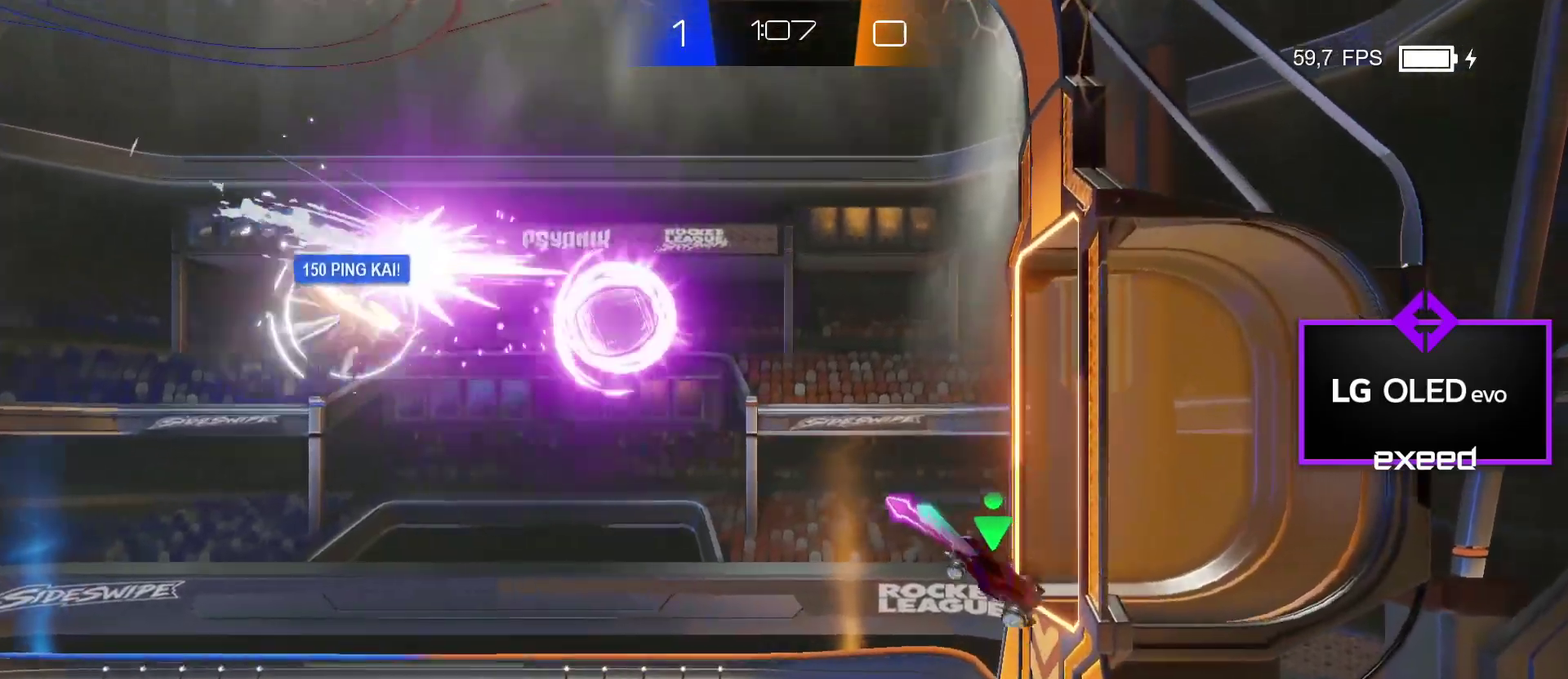
{"buttons": ["SQUARE"], "left_stick": "up-right", "events": [[34, "SQUARE", "down"], [134, "CROSS", "down"], [200, "left_stick", "up-right"], [267, "CROSS", "up"]]}
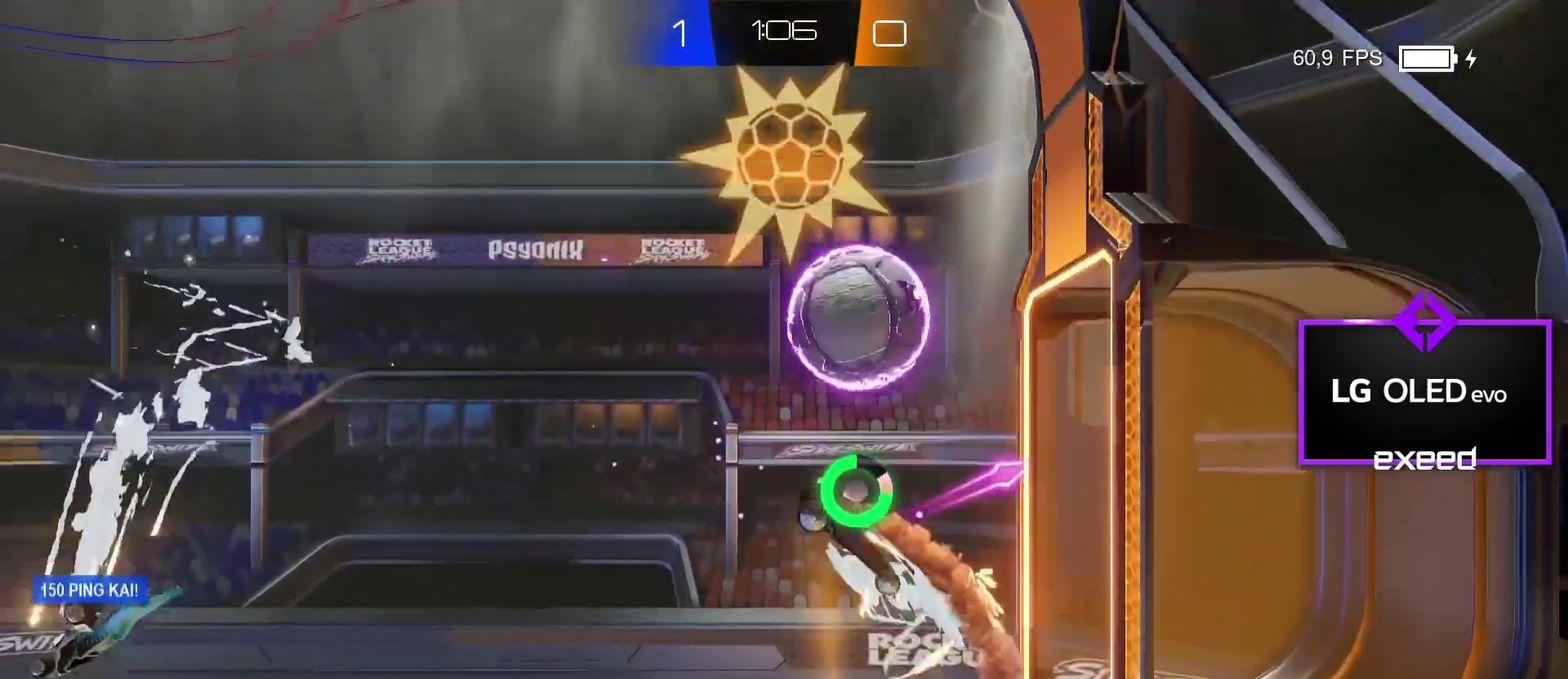
{"buttons": [], "left_stick": "left", "events": [[33, "SQUARE", "up"], [233, "left_stick", "left"]]}
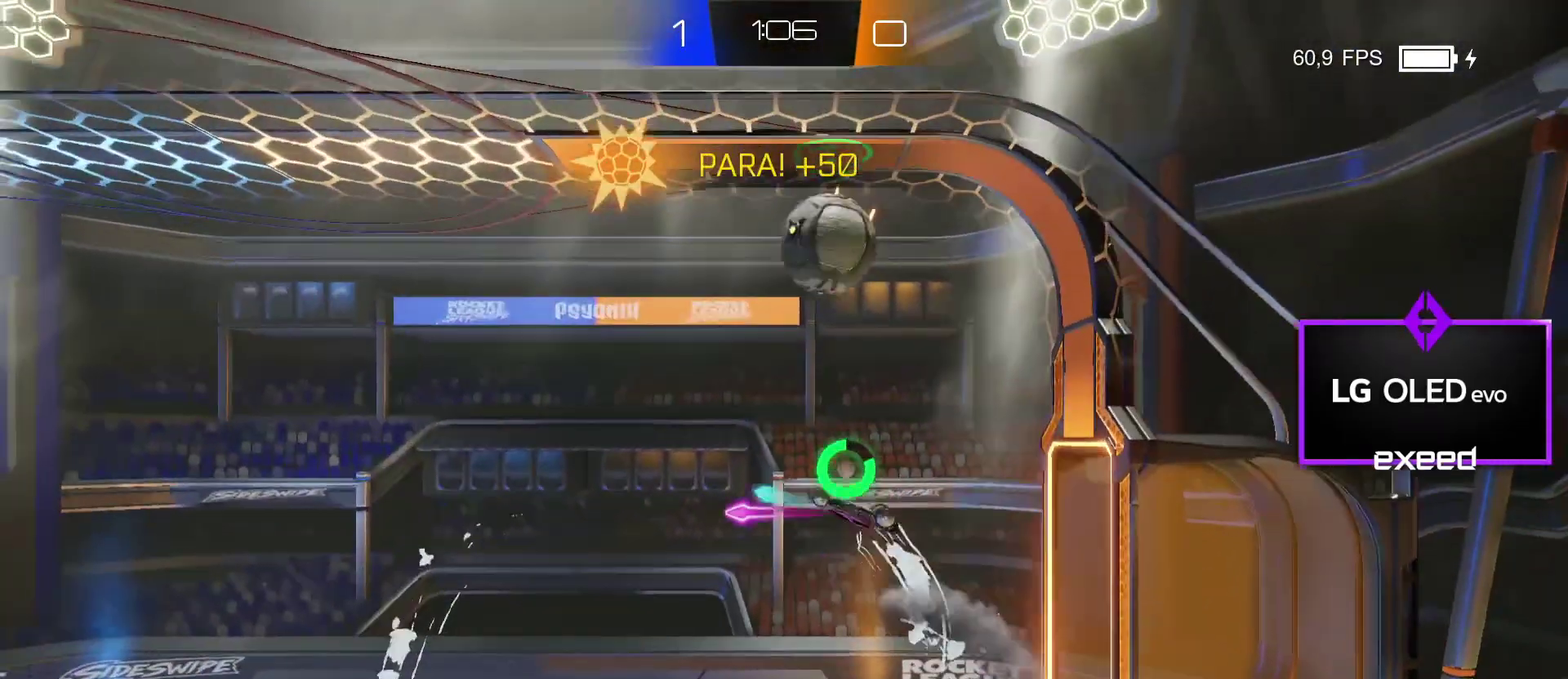
{"buttons": [], "left_stick": "up-left", "events": [[134, "SQUARE", "down"], [334, "SQUARE", "up"], [501, "left_stick", "up-left"]]}
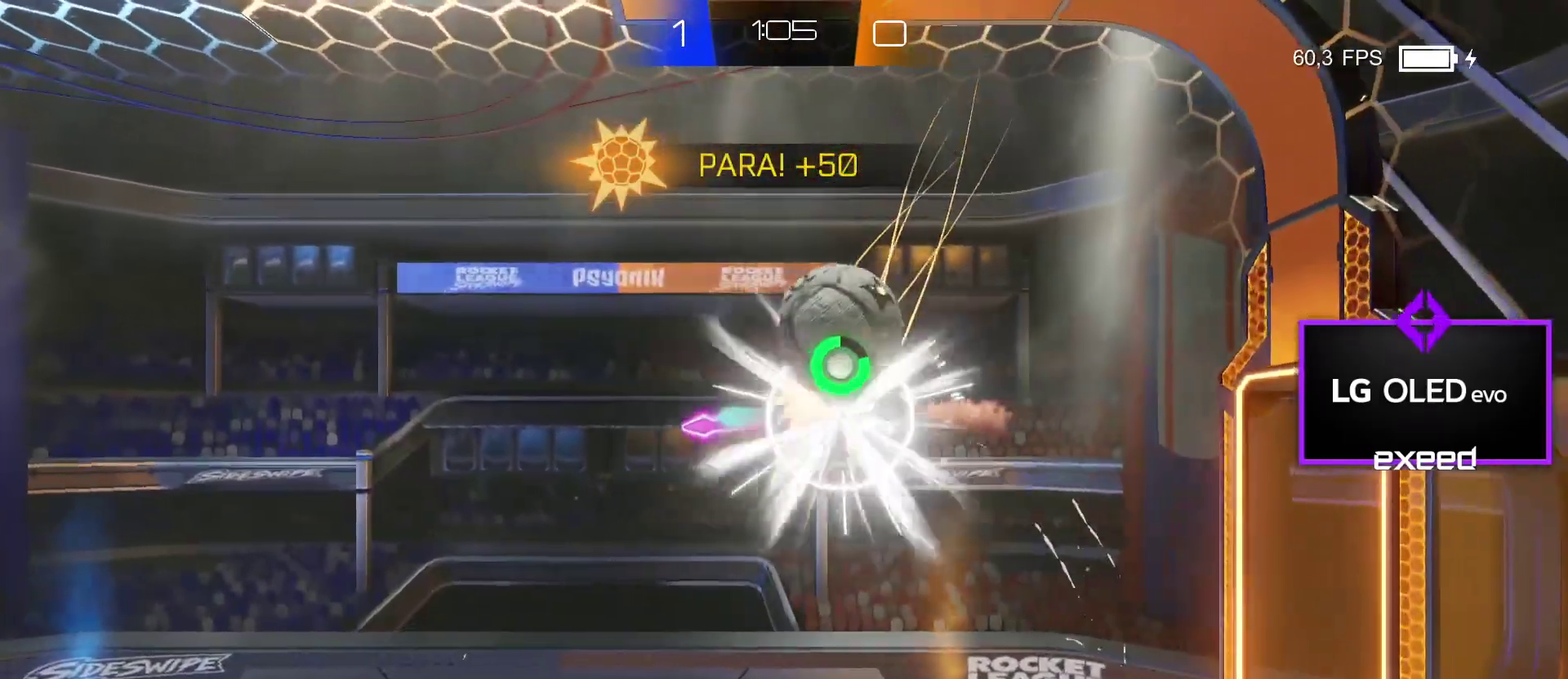
{"buttons": ["SQUARE"], "left_stick": "right", "events": [[100, "left_stick", "up-right"], [267, "SQUARE", "down"], [367, "left_stick", "right"]]}
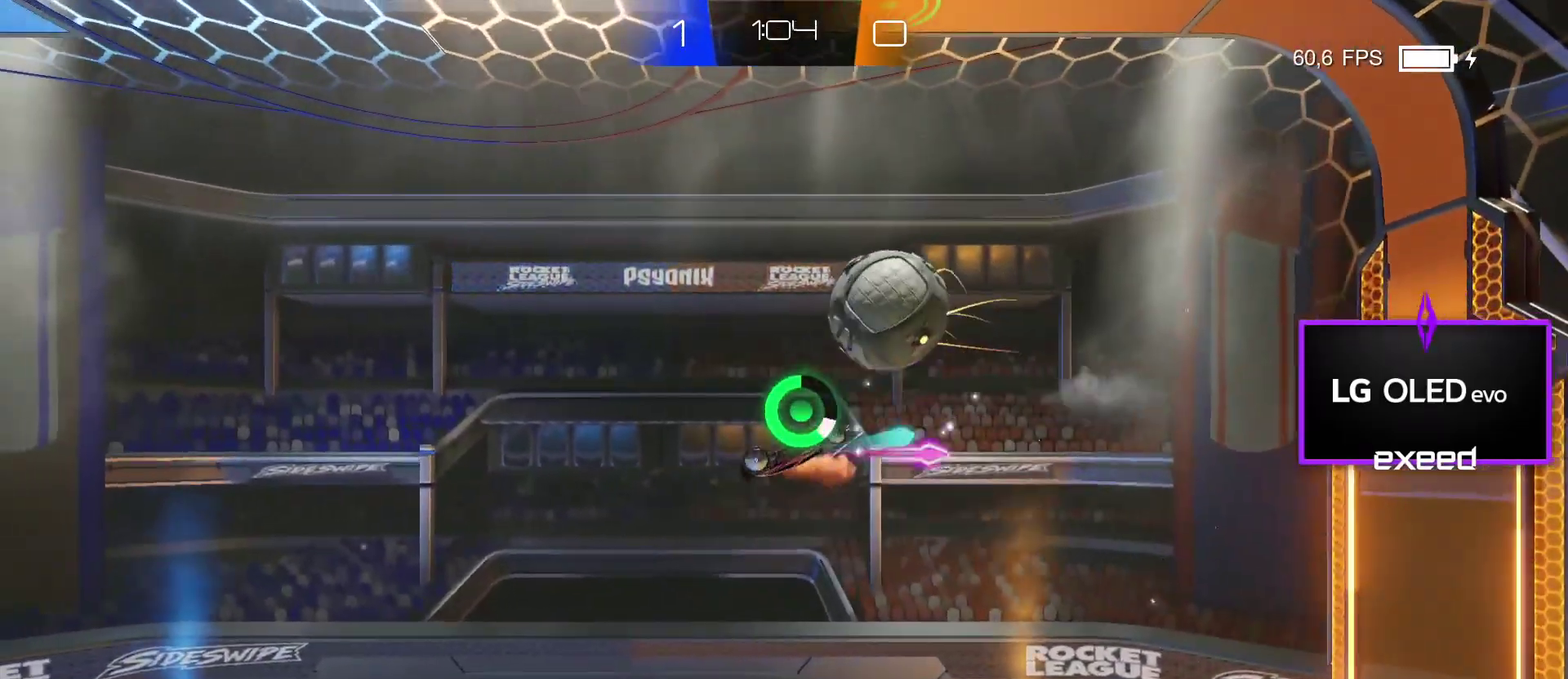
{"buttons": [], "left_stick": "center", "events": [[167, "SQUARE", "up"], [167, "left_stick", "center"], [367, "CROSS", "down"], [467, "CROSS", "up"]]}
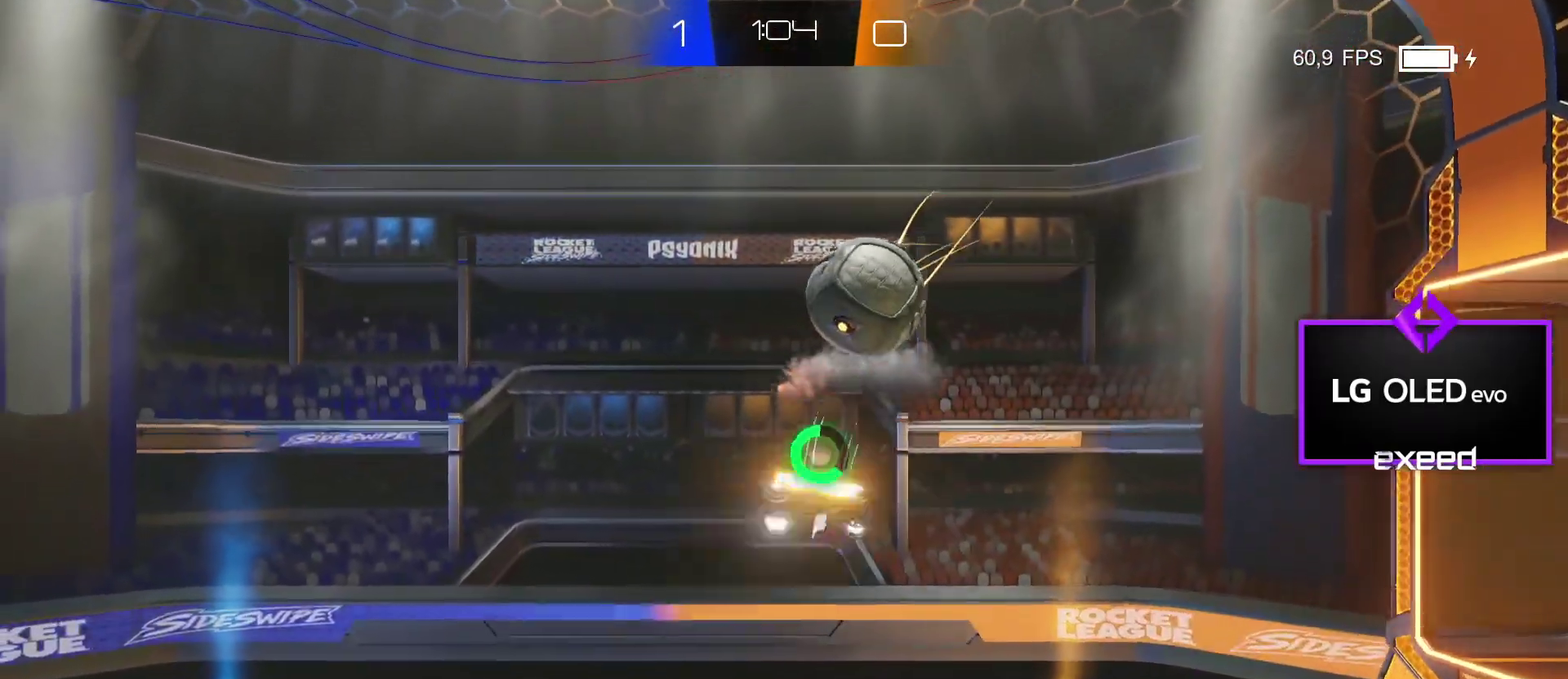
{"buttons": [], "left_stick": "right", "events": [[500, "left_stick", "right"]]}
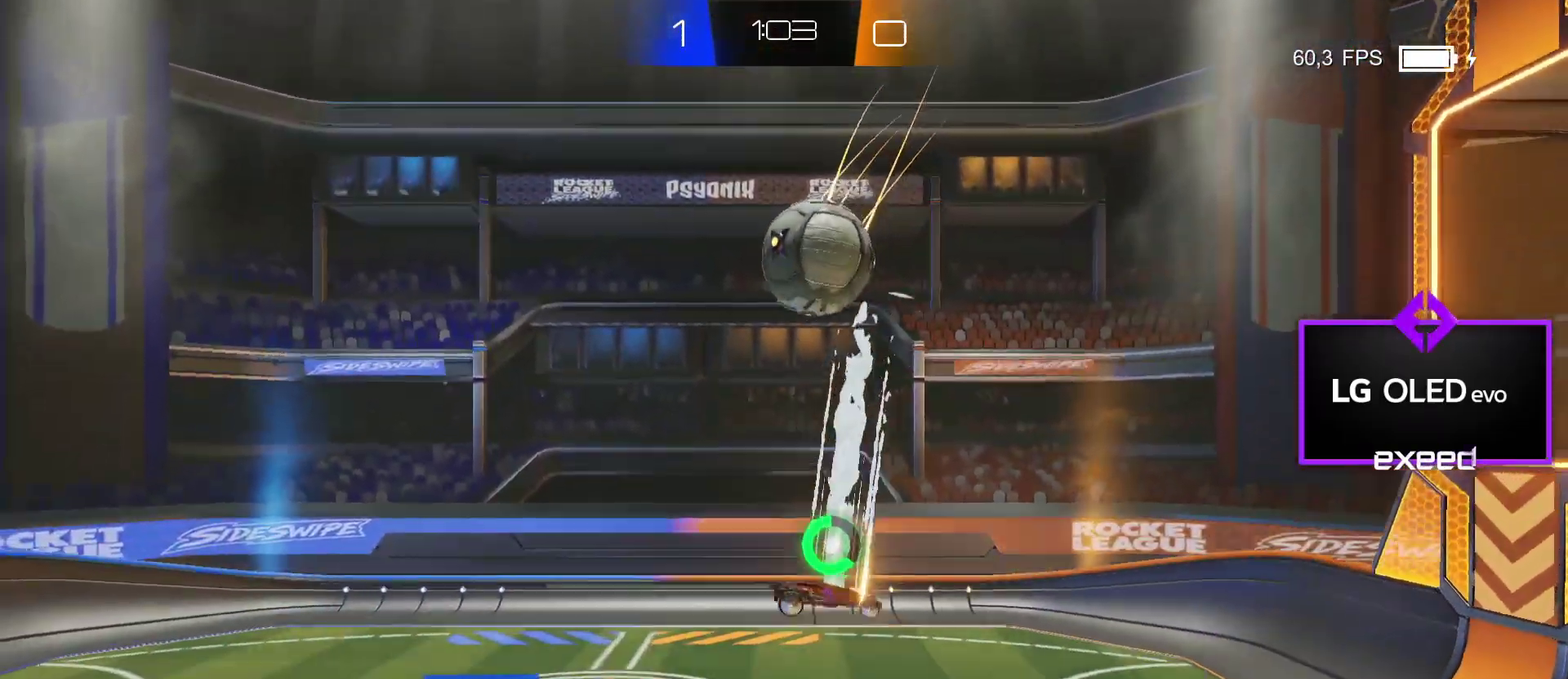
{"buttons": [], "left_stick": "right", "events": [[167, "SQUARE", "down"], [367, "SQUARE", "up"]]}